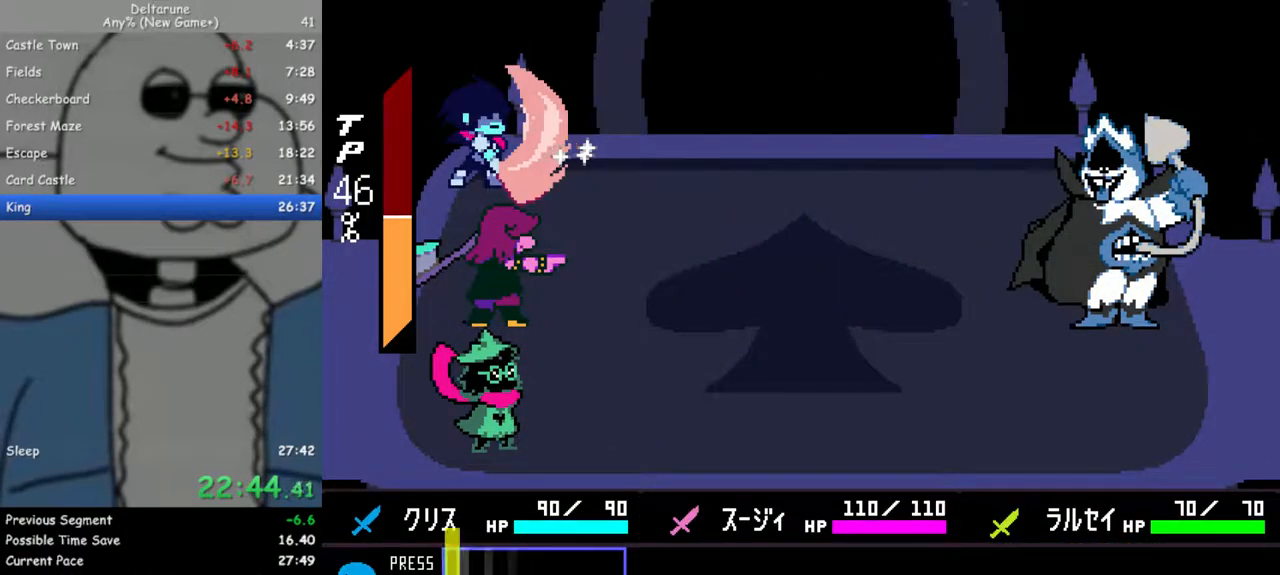
Gameplay with keyboard; each line is a JSON object with the keys held at the frame after it. "events" lists presses ("down") and releases ("up") of "c", "down", "escape", "left", "return", "right", "up", "x" and "z" between this image and that frame as [ms after this image, input, new state], when the widget could be followed in between. No other keys are recorded. Mouse input is not recorded. Not read: ctrl shift.
{"keys": ["z"], "events": [[483, "z", "down"]]}
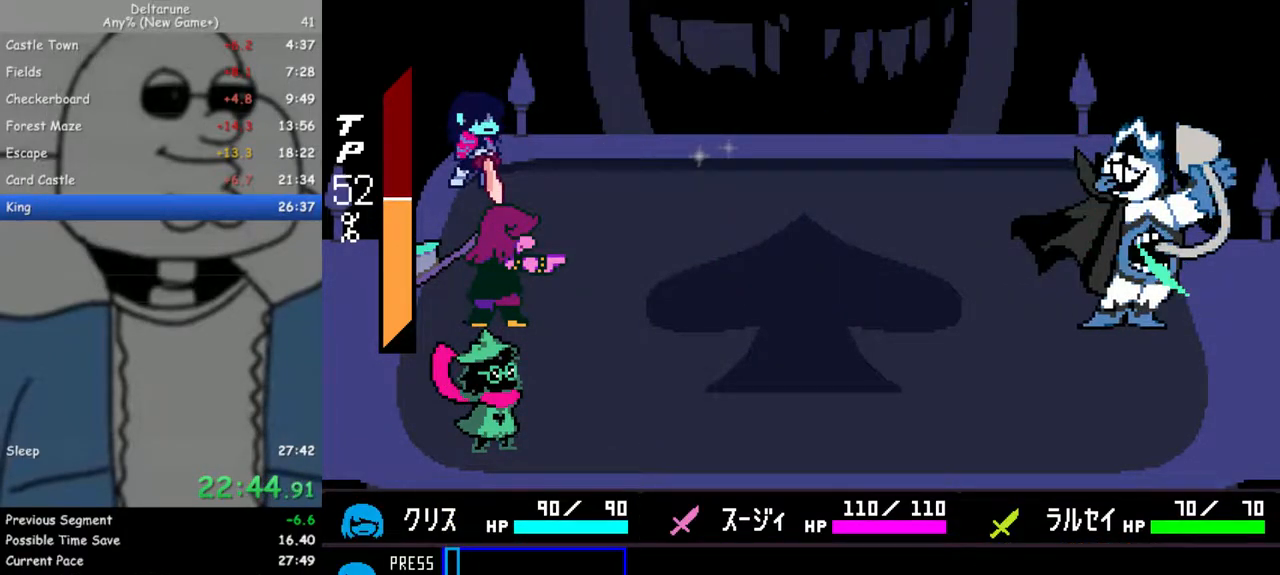
{"keys": [], "events": [[17, "z", "up"], [350, "z", "down"], [450, "z", "up"]]}
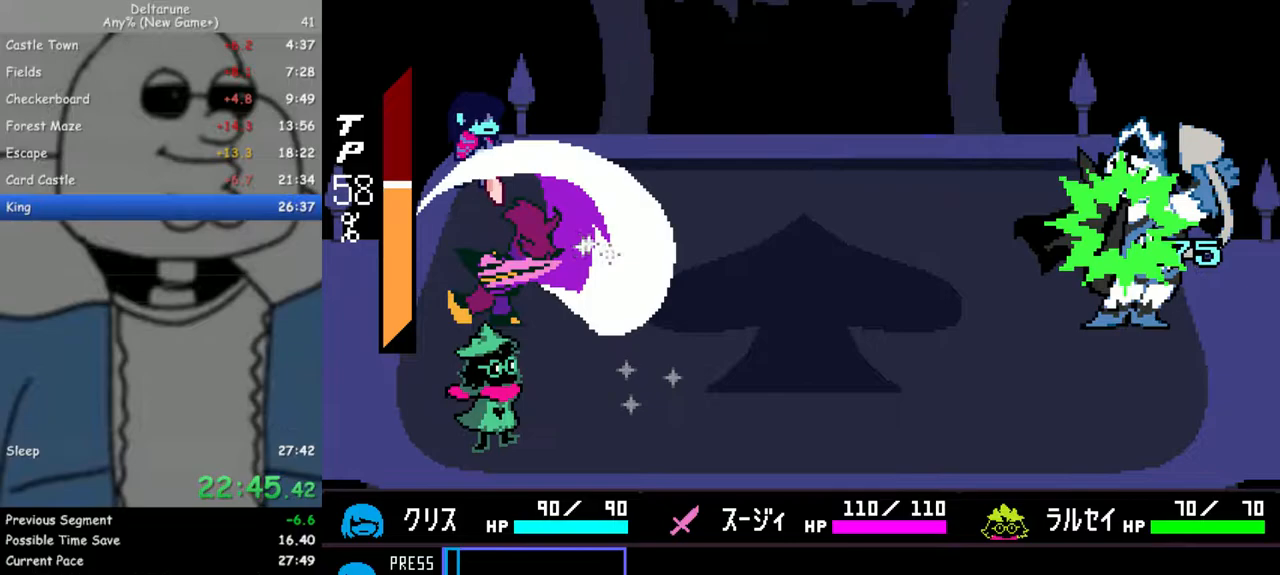
{"keys": ["z"], "events": [[317, "return", "down"], [367, "return", "up"], [367, "z", "down"], [417, "z", "up"], [467, "return", "down"], [500, "return", "up"], [500, "z", "down"]]}
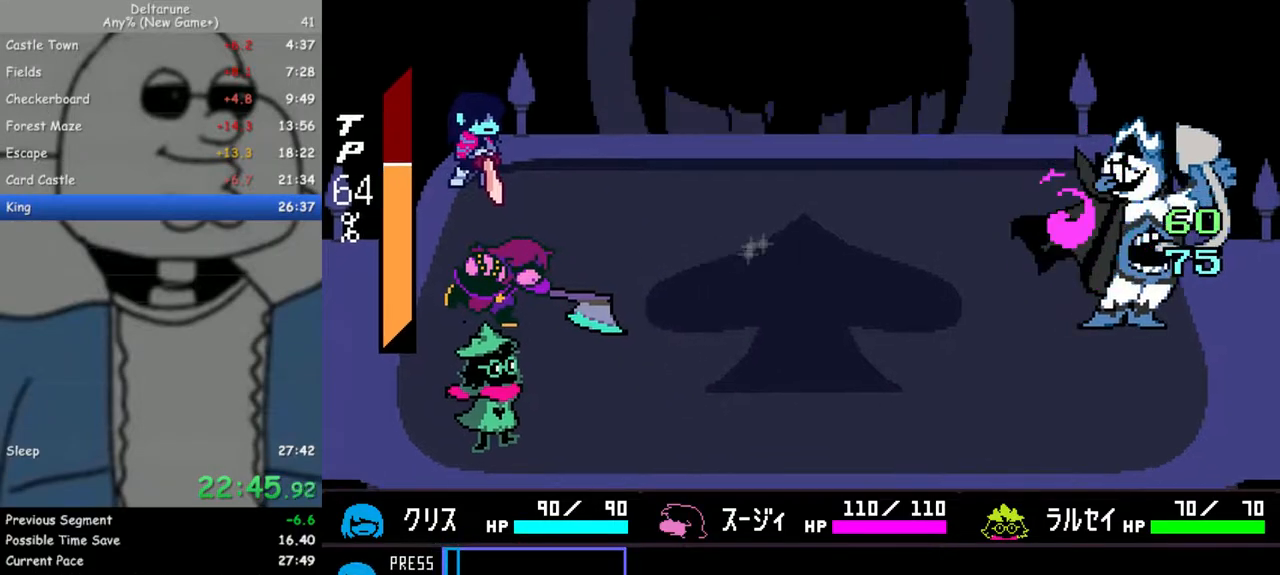
{"keys": [], "events": [[50, "z", "up"], [100, "return", "down"], [150, "return", "up"], [150, "z", "down"], [233, "return", "down"], [233, "z", "up"], [333, "return", "up"], [333, "z", "down"], [383, "return", "down"], [433, "z", "up"], [467, "return", "up"]]}
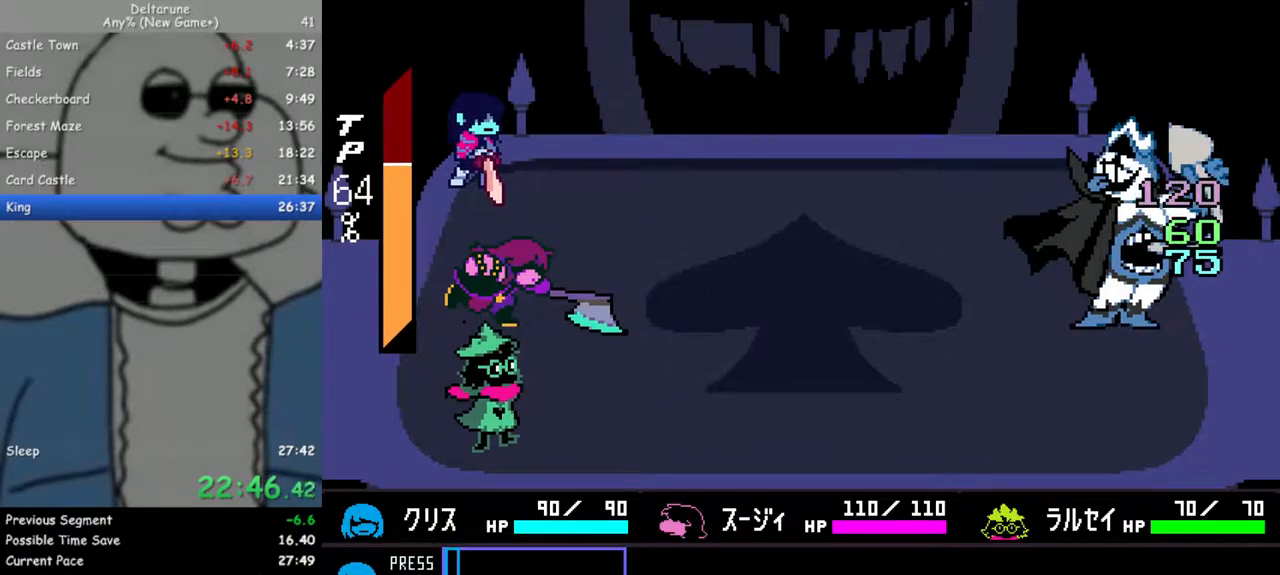
{"keys": ["z"], "events": [[17, "z", "down"], [67, "return", "down"], [117, "return", "up"], [117, "z", "up"], [200, "return", "down"], [200, "z", "down"], [250, "return", "up"], [300, "z", "up"], [350, "return", "down"], [400, "z", "down"], [433, "return", "up"]]}
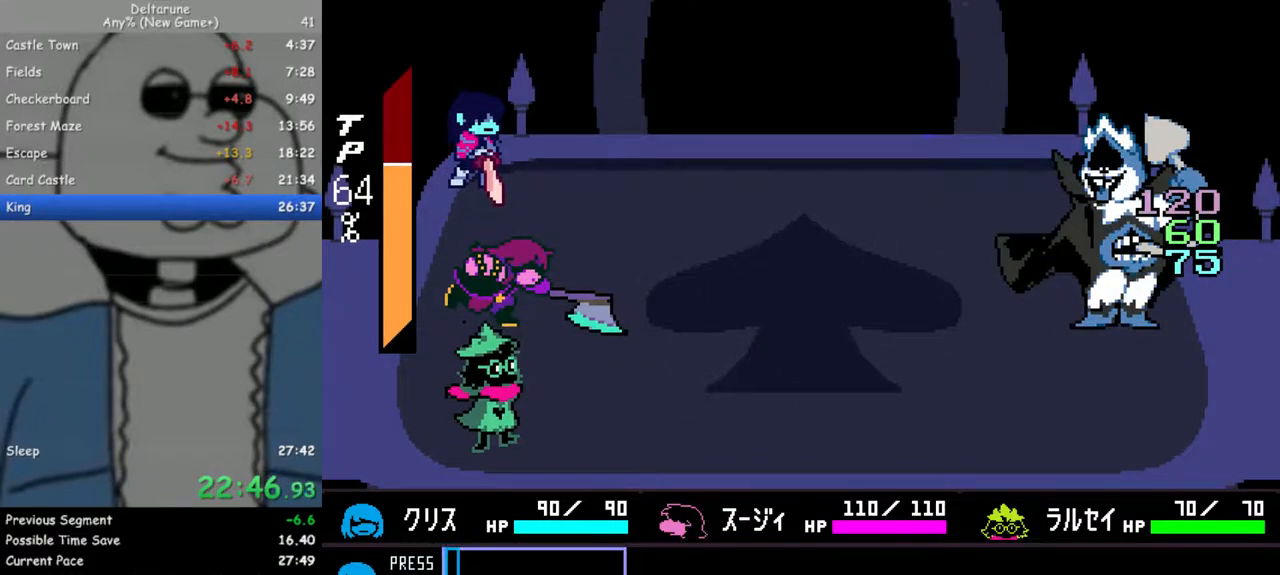
{"keys": ["return", "z"], "events": [[33, "return", "down"], [33, "z", "up"], [83, "return", "up"], [83, "z", "down"], [183, "return", "down"], [217, "return", "up"], [217, "z", "up"], [267, "z", "down"], [317, "return", "down"], [367, "return", "up"], [417, "z", "up"], [450, "return", "down"], [450, "z", "down"]]}
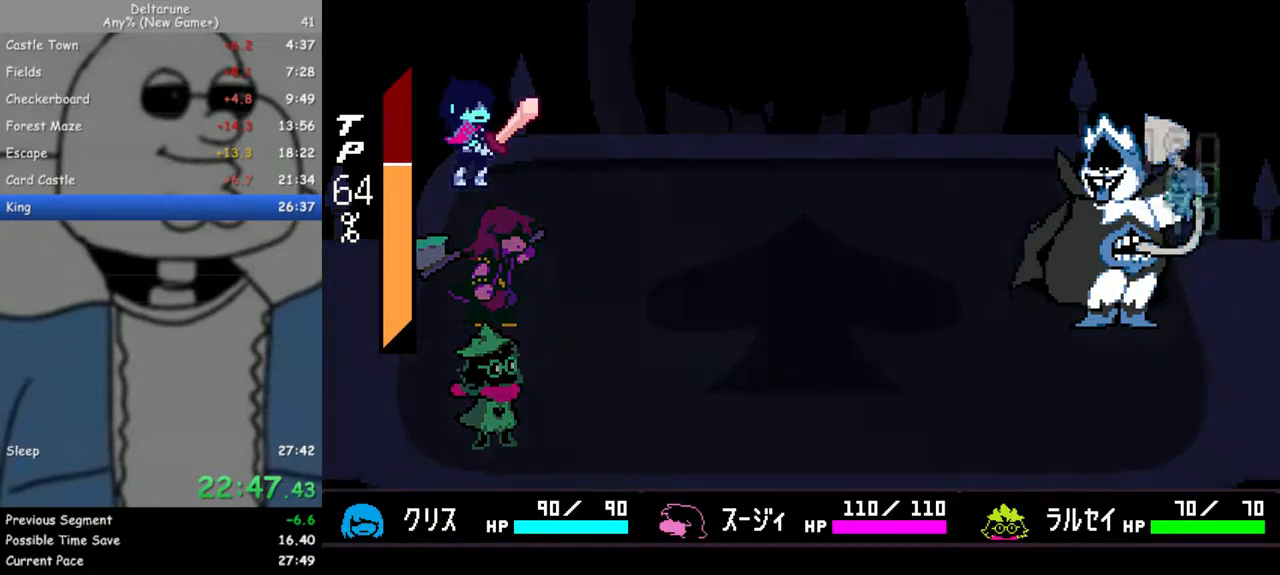
{"keys": [], "events": [[50, "return", "up"], [50, "z", "up"], [100, "return", "down"], [150, "z", "down"], [183, "return", "up"], [283, "z", "up"]]}
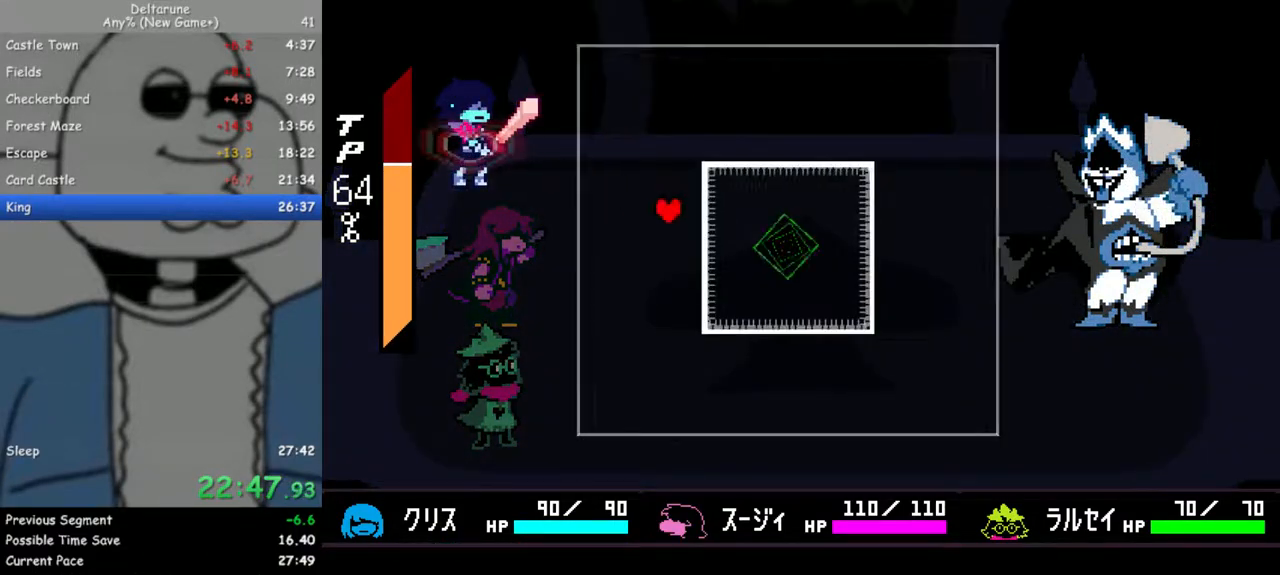
{"keys": [], "events": []}
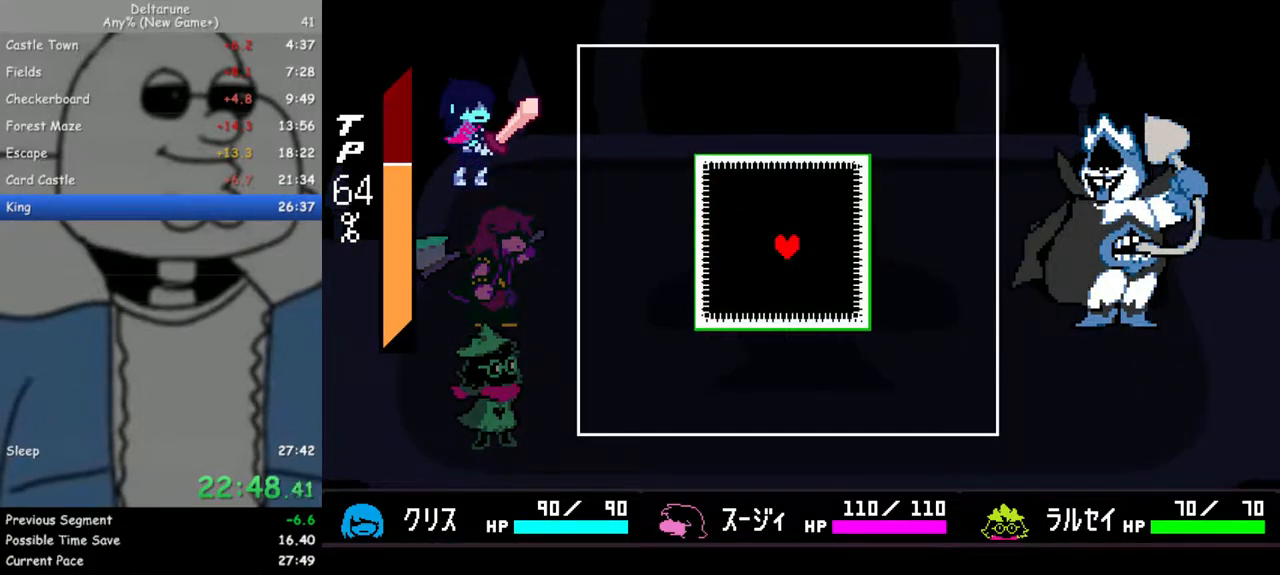
{"keys": ["left", "up"], "events": [[33, "down", "down"], [83, "down", "up"], [317, "up", "down"], [500, "left", "down"]]}
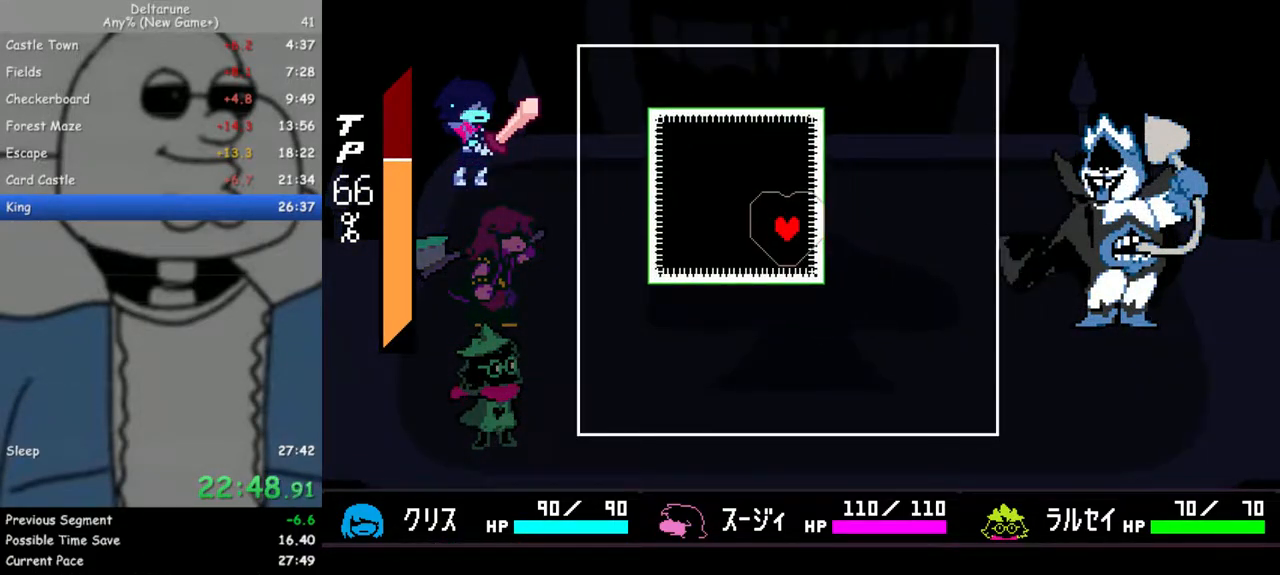
{"keys": ["left", "up"], "events": [[233, "left", "up"], [233, "up", "up"], [283, "left", "down"], [283, "up", "down"]]}
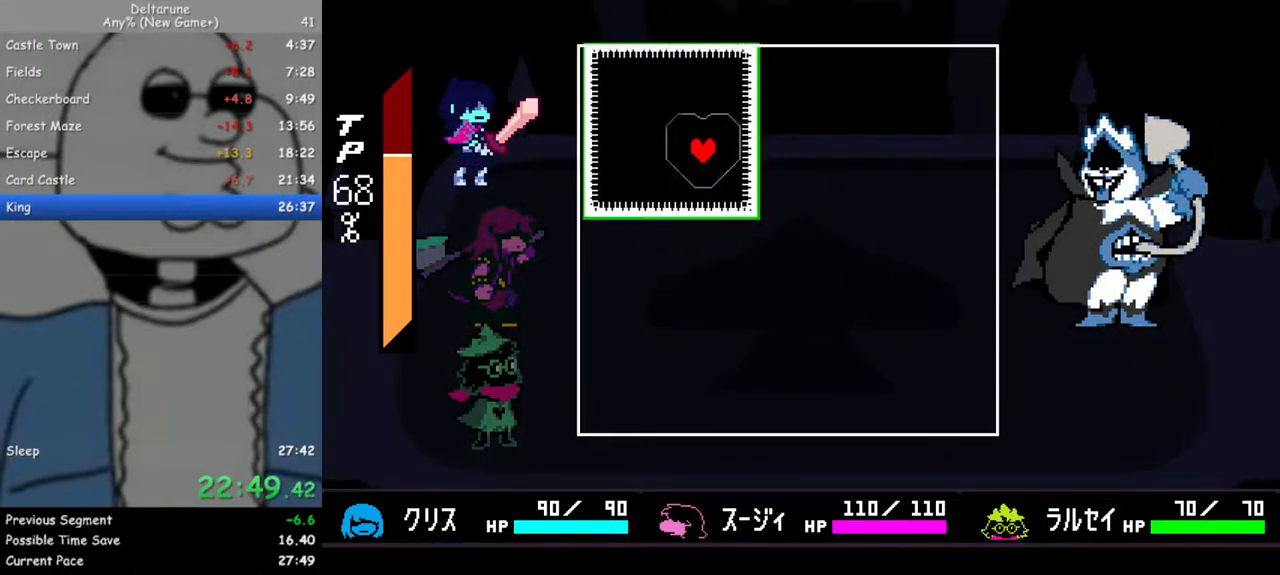
{"keys": [], "events": [[17, "up", "up"], [67, "left", "up"], [150, "down", "down"], [383, "down", "up"]]}
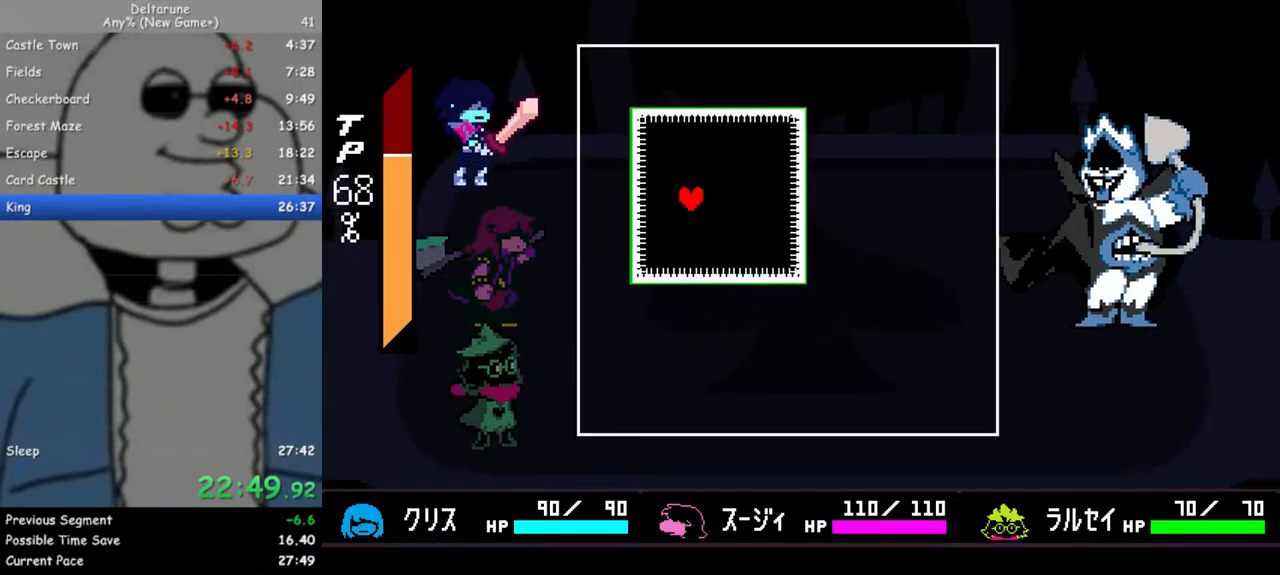
{"keys": ["down", "right"], "events": [[33, "down", "down"], [117, "right", "down"], [217, "right", "up"], [267, "down", "up"], [317, "down", "down"], [317, "right", "down"]]}
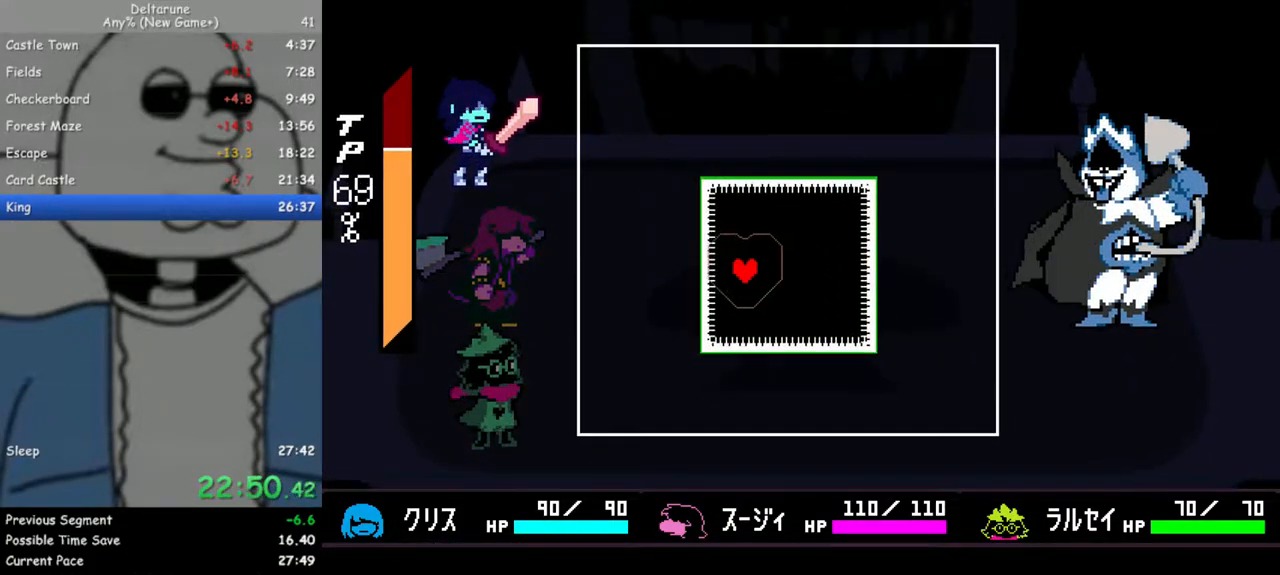
{"keys": [], "events": [[183, "down", "up"], [183, "right", "up"], [233, "down", "down"], [233, "right", "down"], [417, "down", "up"], [417, "right", "up"]]}
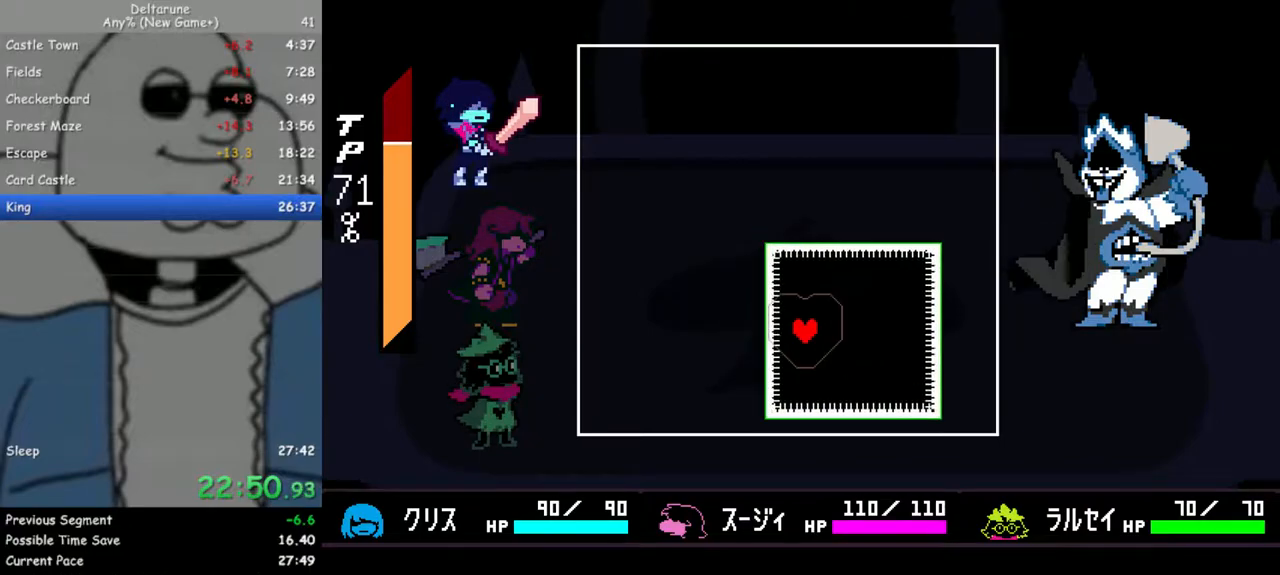
{"keys": ["right"], "events": [[17, "down", "down"], [17, "right", "down"], [67, "down", "up"]]}
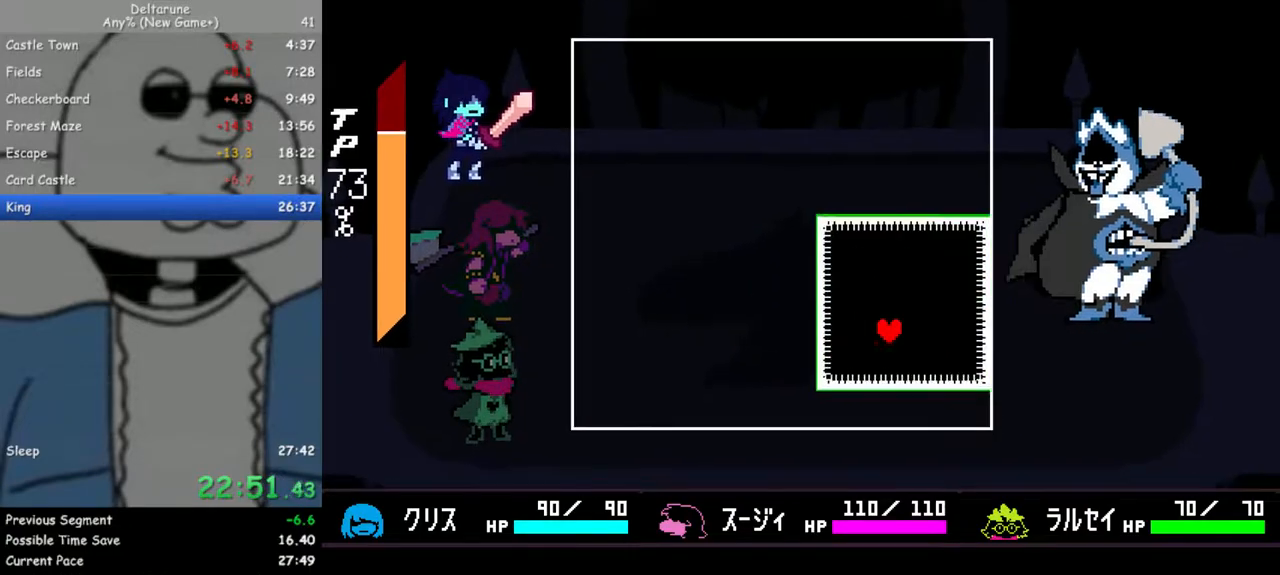
{"keys": ["left", "up"], "events": [[67, "right", "up"], [67, "up", "down"], [317, "up", "up"], [400, "up", "down"], [450, "left", "down"]]}
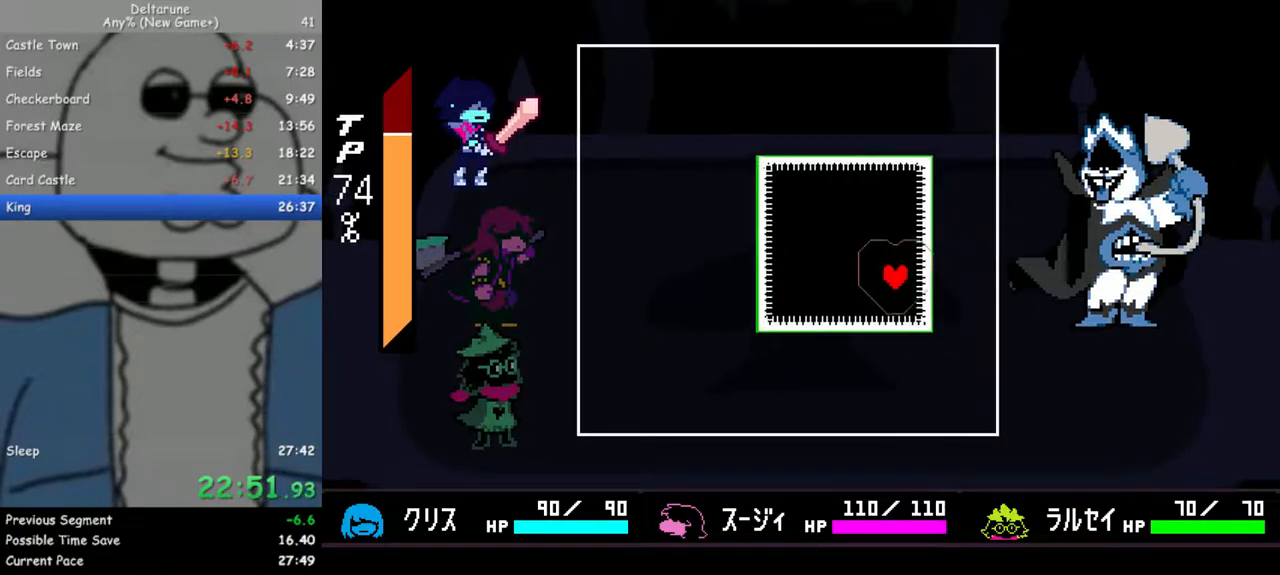
{"keys": ["left", "up"], "events": [[317, "left", "up"], [317, "up", "up"], [417, "left", "down"], [417, "up", "down"]]}
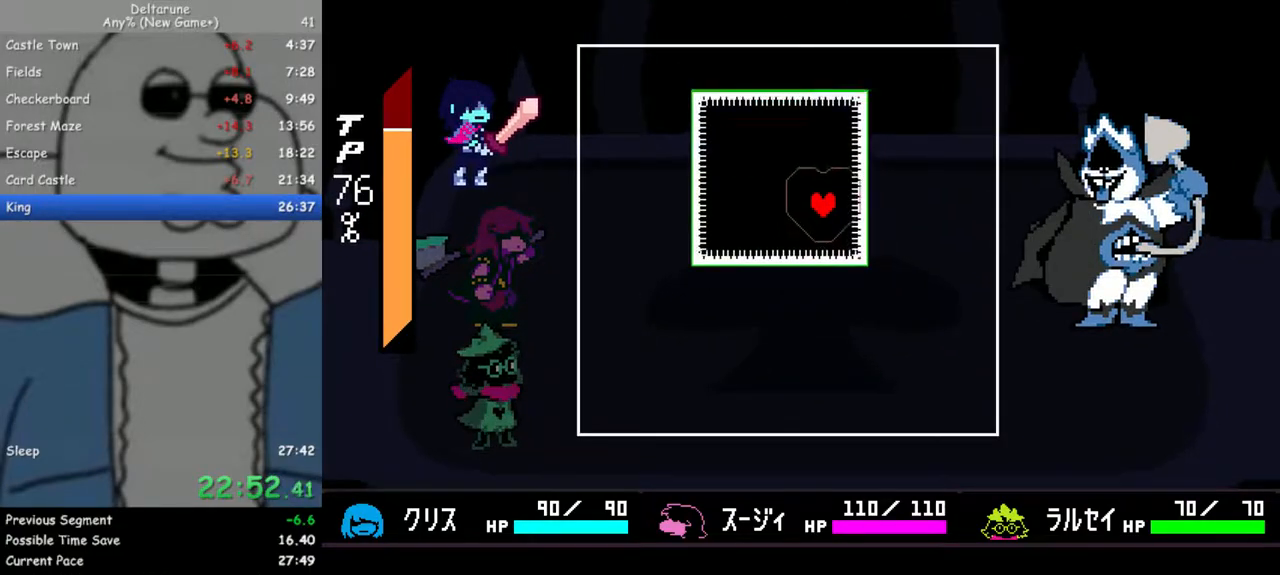
{"keys": ["left"], "events": [[200, "left", "up"], [200, "up", "up"], [333, "left", "down"], [333, "up", "down"], [483, "up", "up"]]}
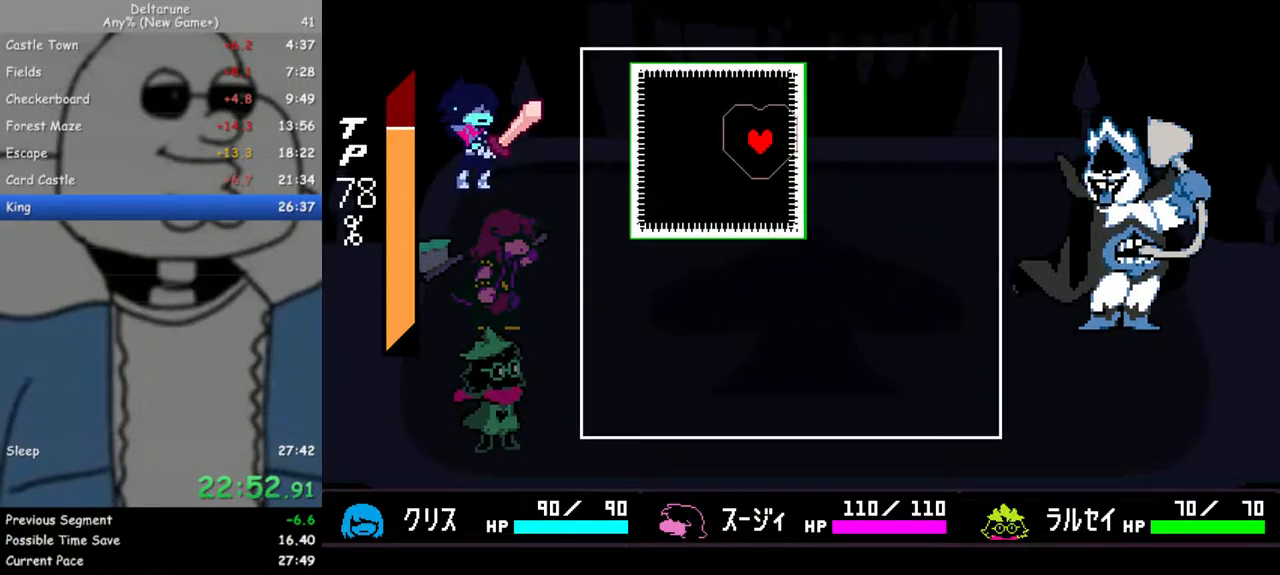
{"keys": ["down"], "events": [[167, "down", "down"], [217, "left", "up"], [400, "down", "up"], [450, "down", "down"]]}
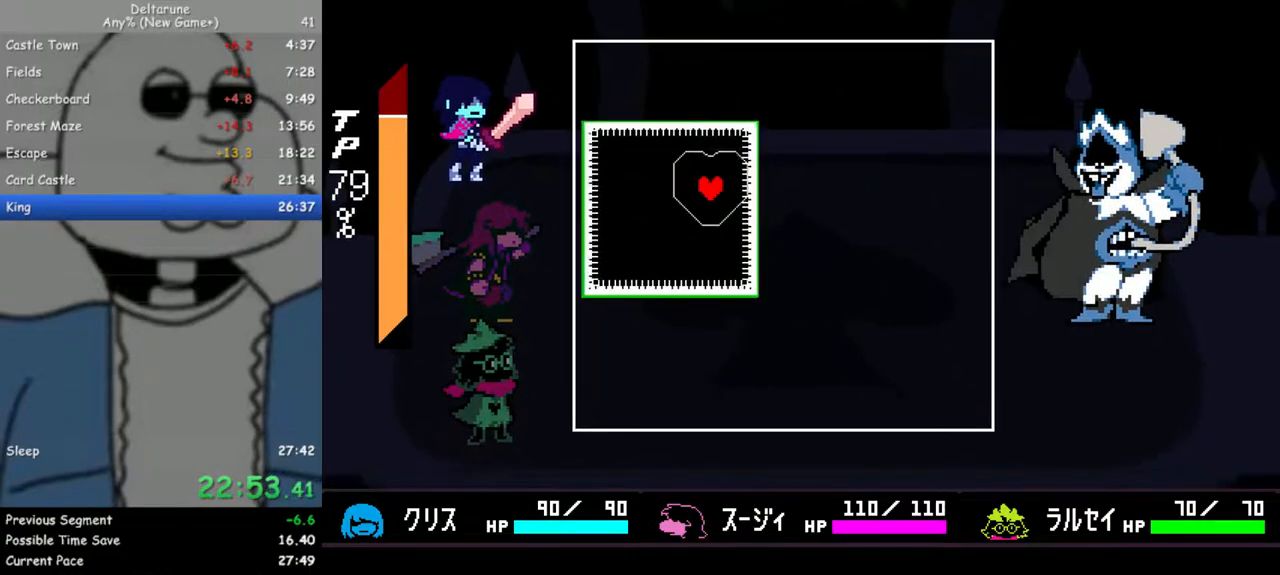
{"keys": ["down", "right"], "events": [[83, "left", "down"], [233, "left", "up"], [317, "down", "up"], [467, "down", "down"], [467, "right", "down"]]}
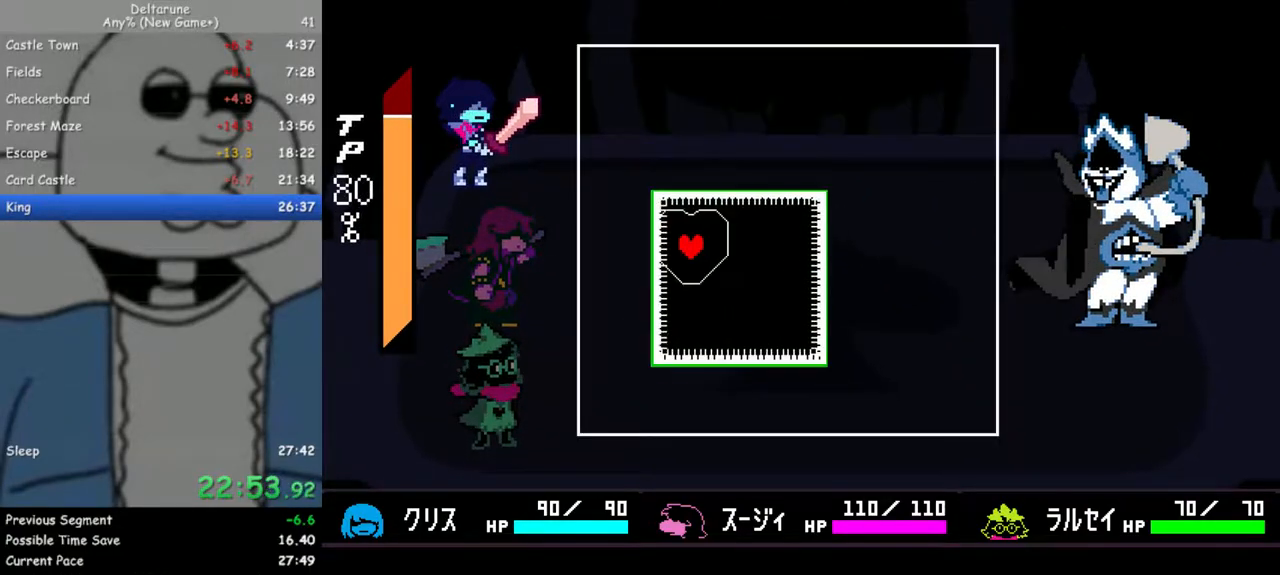
{"keys": [], "events": [[250, "down", "up"], [250, "right", "up"], [333, "down", "down"], [333, "right", "down"], [483, "down", "up"], [483, "right", "up"]]}
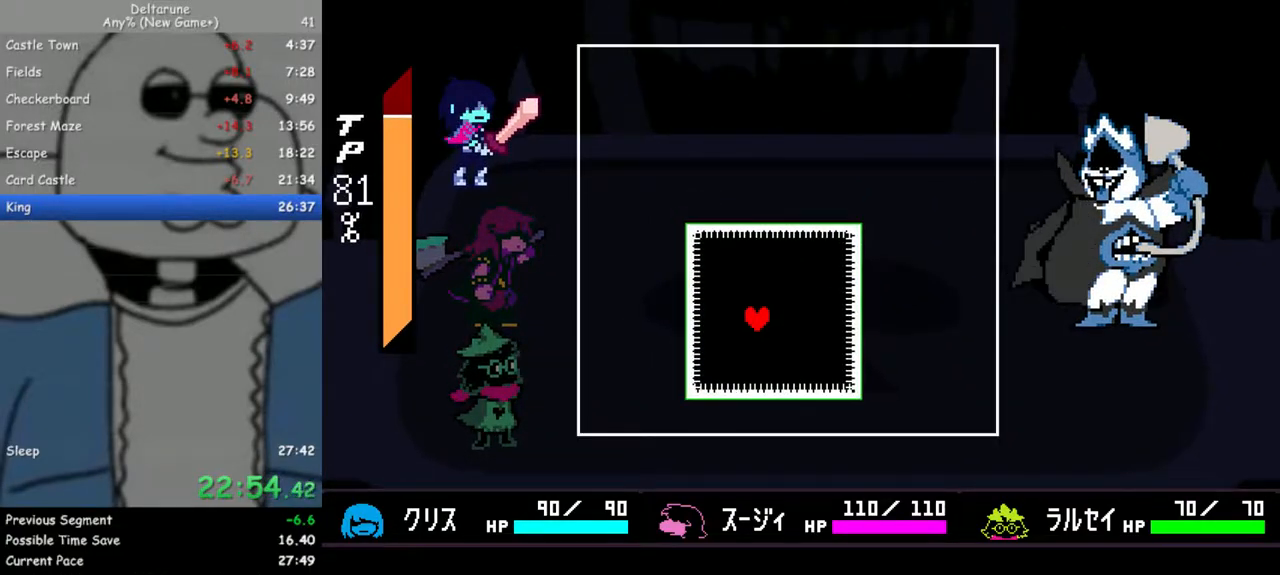
{"keys": [], "events": []}
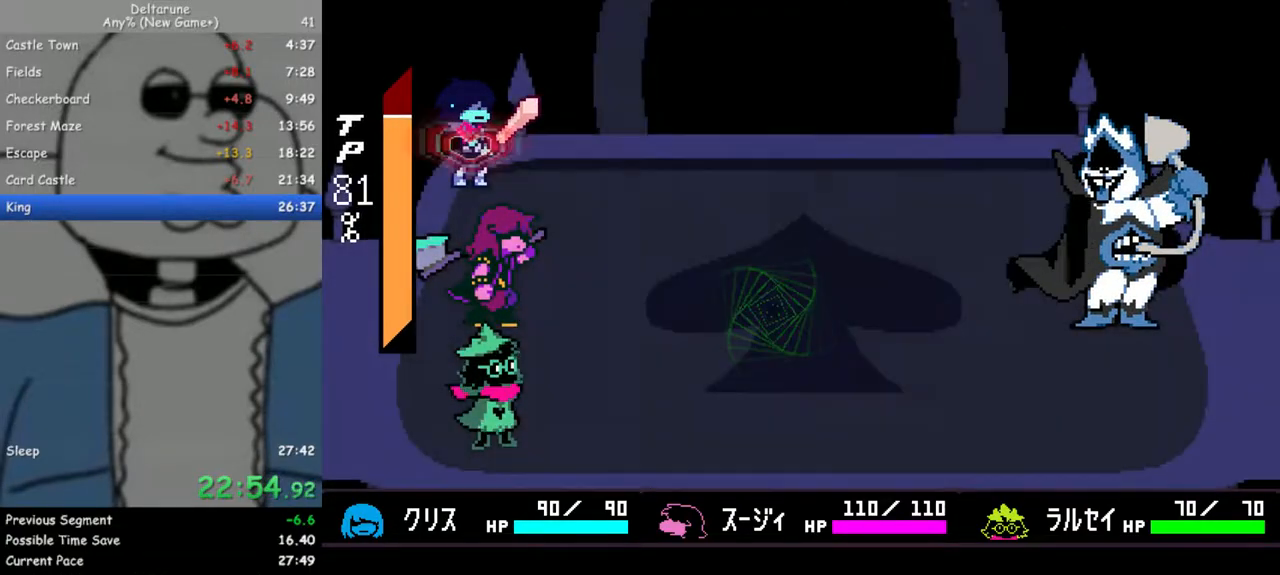
{"keys": ["z"], "events": [[267, "right", "down"], [317, "right", "up"], [317, "z", "down"], [417, "z", "up"], [467, "z", "down"]]}
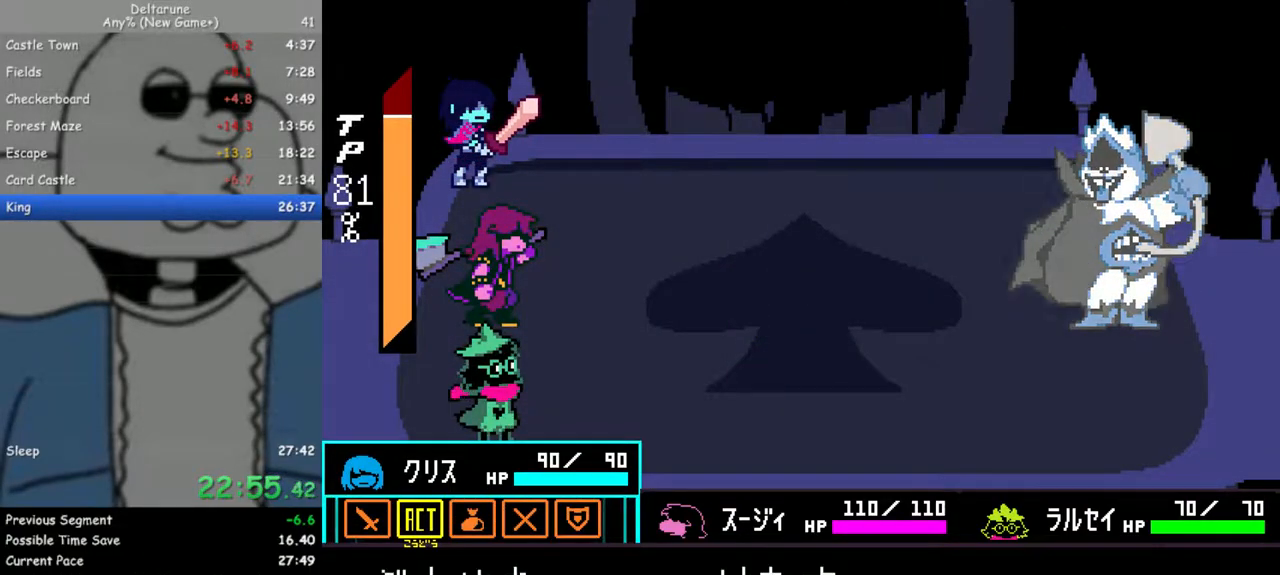
{"keys": ["z"], "events": [[50, "down", "down"], [50, "z", "up"], [150, "down", "up"], [233, "z", "down"], [283, "z", "up"], [467, "z", "down"]]}
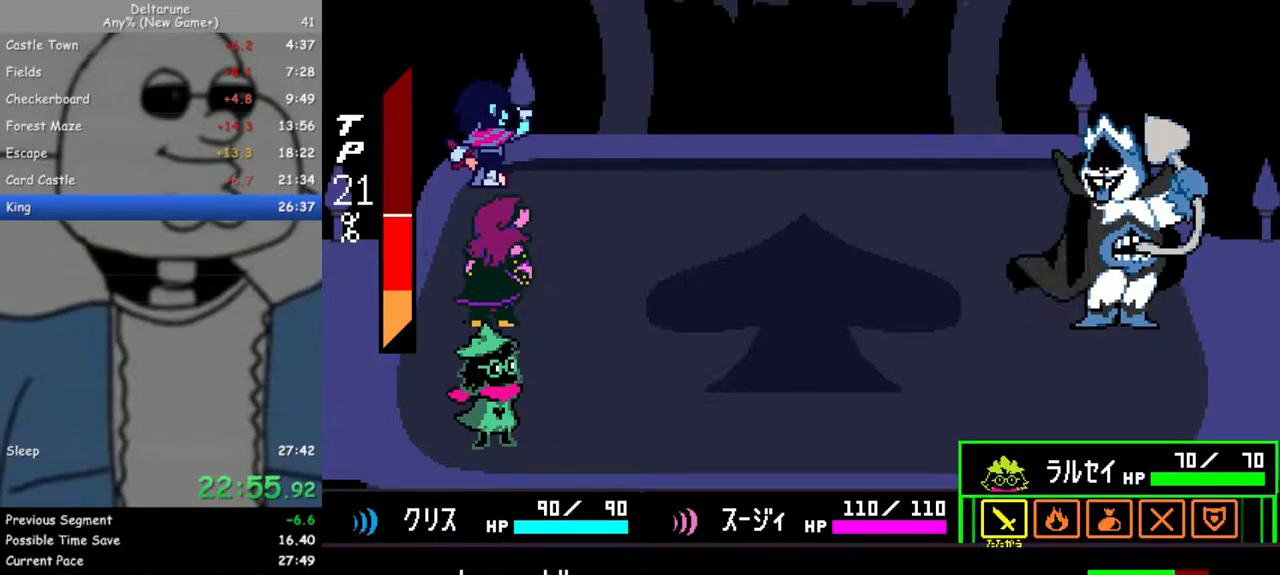
{"keys": [], "events": [[17, "return", "down"], [17, "z", "up"], [67, "return", "up"], [67, "z", "down"], [167, "z", "up"]]}
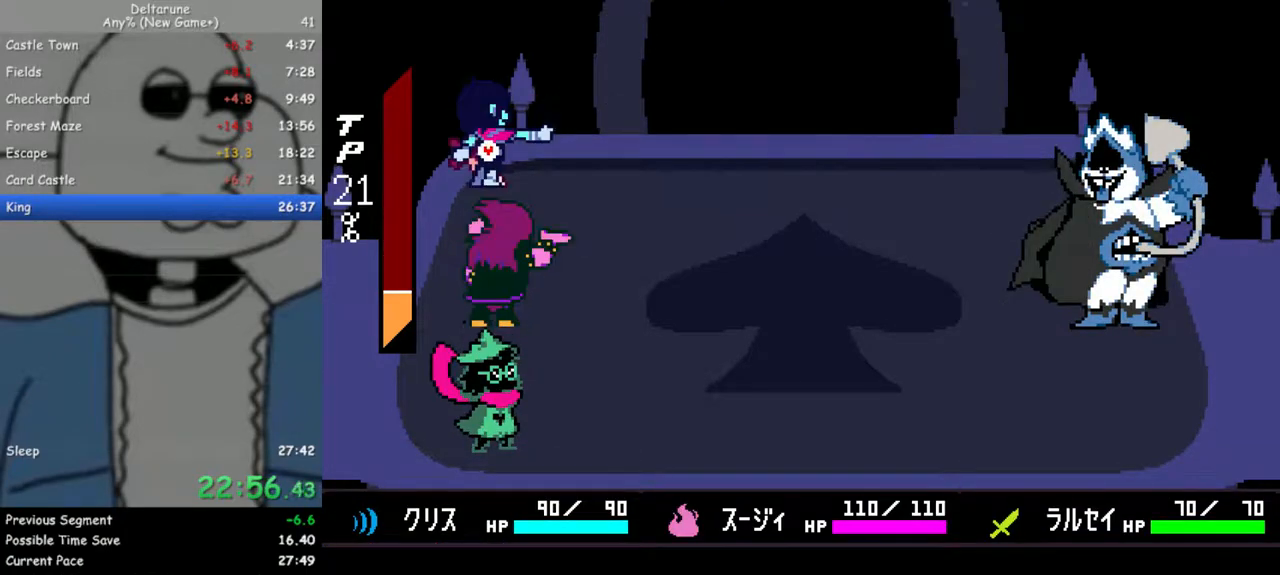
{"keys": ["return", "z"], "events": [[217, "return", "down"], [217, "z", "down"], [267, "return", "up"], [267, "z", "up"], [367, "return", "down"], [367, "z", "down"], [417, "return", "up"], [450, "return", "down"], [450, "z", "up"], [500, "z", "down"]]}
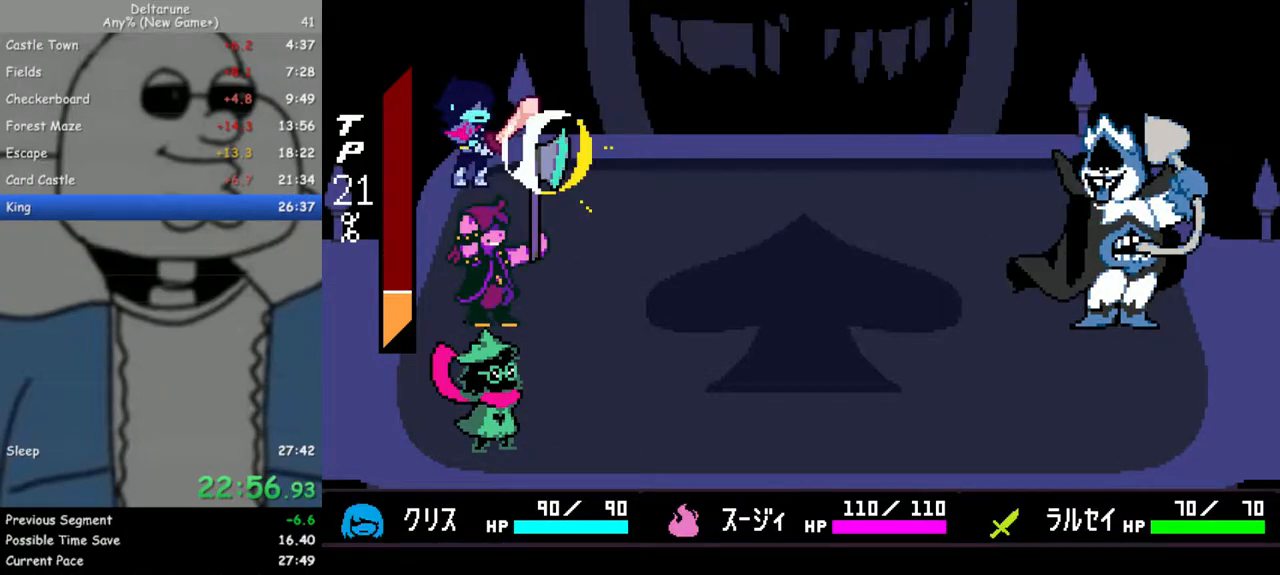
{"keys": ["return", "z"], "events": [[50, "return", "up"], [100, "return", "down"], [100, "z", "up"], [150, "return", "up"], [150, "z", "down"], [200, "z", "up"], [233, "return", "down"], [283, "return", "up"], [283, "z", "down"], [333, "return", "down"], [383, "return", "up"], [383, "z", "up"], [433, "z", "down"], [467, "return", "down"]]}
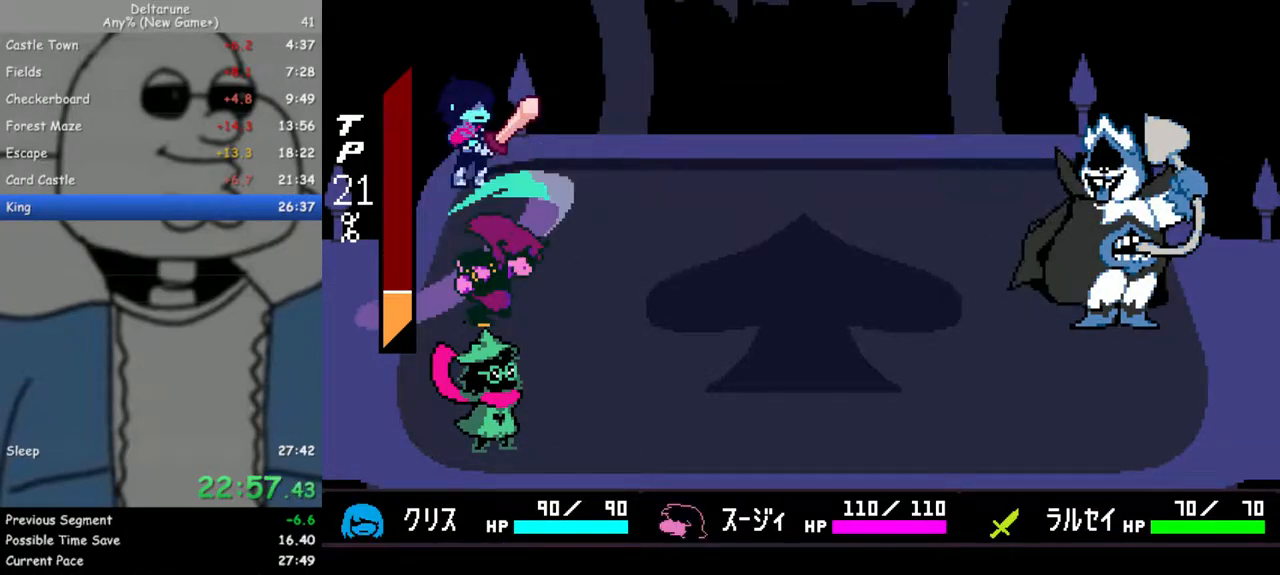
{"keys": ["return"], "events": [[17, "return", "up"], [17, "z", "up"], [67, "return", "down"], [67, "z", "down"], [167, "return", "up"], [167, "z", "up"], [200, "return", "down"], [200, "z", "down"], [250, "return", "up"], [300, "return", "down"], [300, "z", "up"], [400, "return", "up"], [400, "z", "down"], [433, "return", "down"], [483, "z", "up"]]}
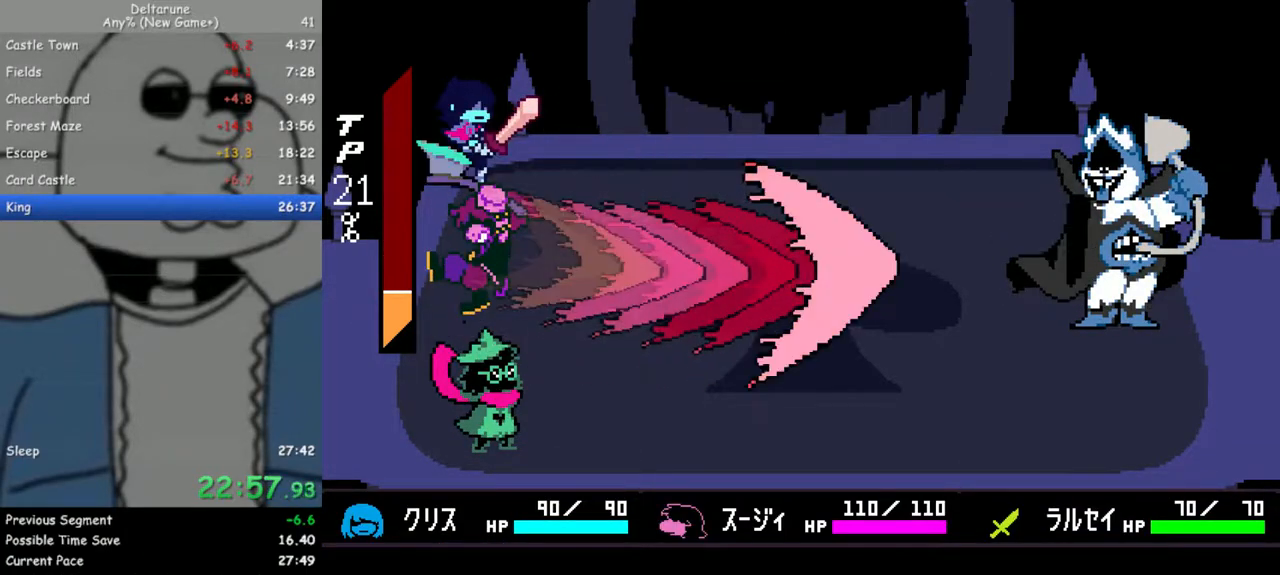
{"keys": [], "events": [[33, "return", "up"], [33, "z", "down"], [83, "return", "down"], [167, "return", "up"], [167, "z", "up"], [217, "return", "down"], [217, "z", "down"], [317, "return", "up"], [317, "z", "up"], [367, "return", "down"], [367, "z", "down"], [450, "return", "up"], [500, "z", "up"]]}
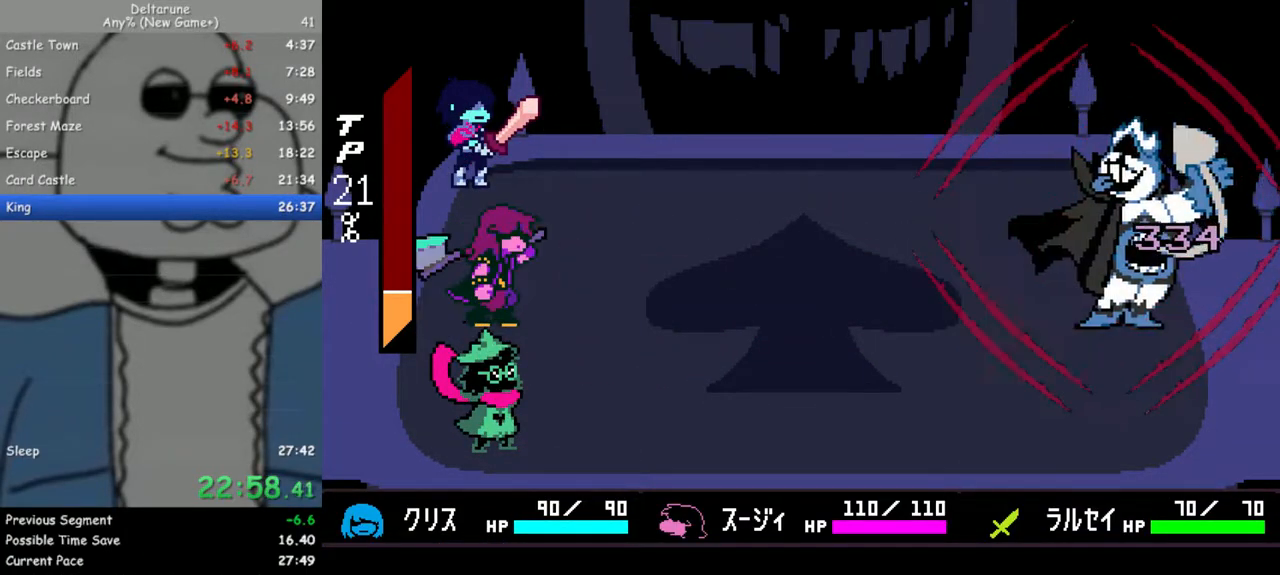
{"keys": [], "events": []}